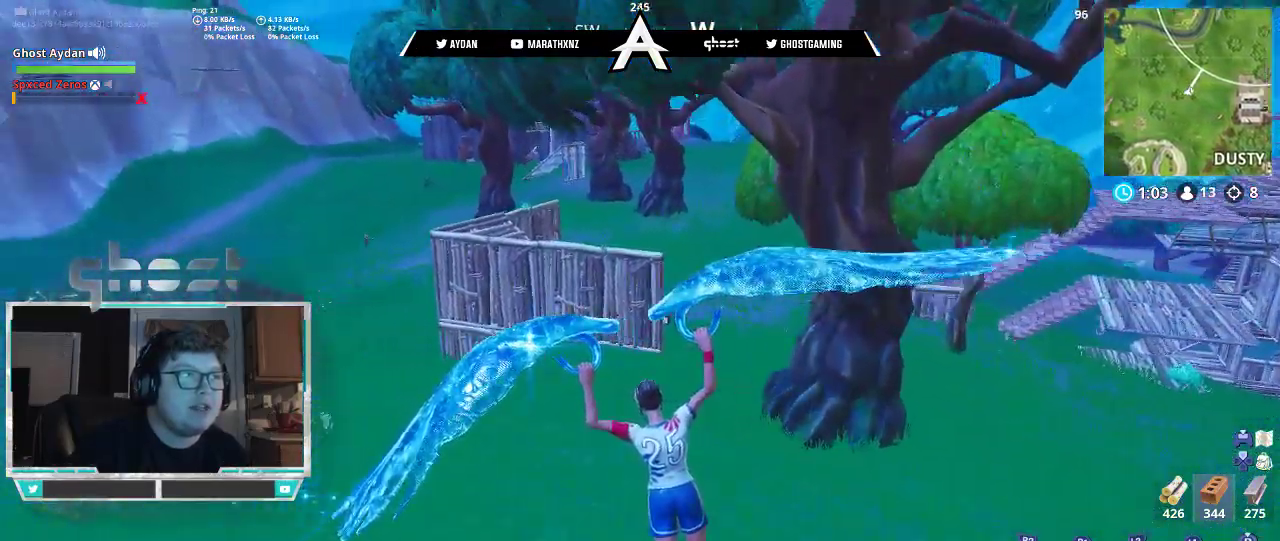
Gameplay with a controller (PlayStation layout); each line is a JSON object with the inputs held at the frame after it. "events" lists button and stick changes between this image and that frame as [ms after this image, input, new state], when the widget could be followed in between.
{"buttons": [], "left_stick": "up", "right_stick": "left", "events": []}
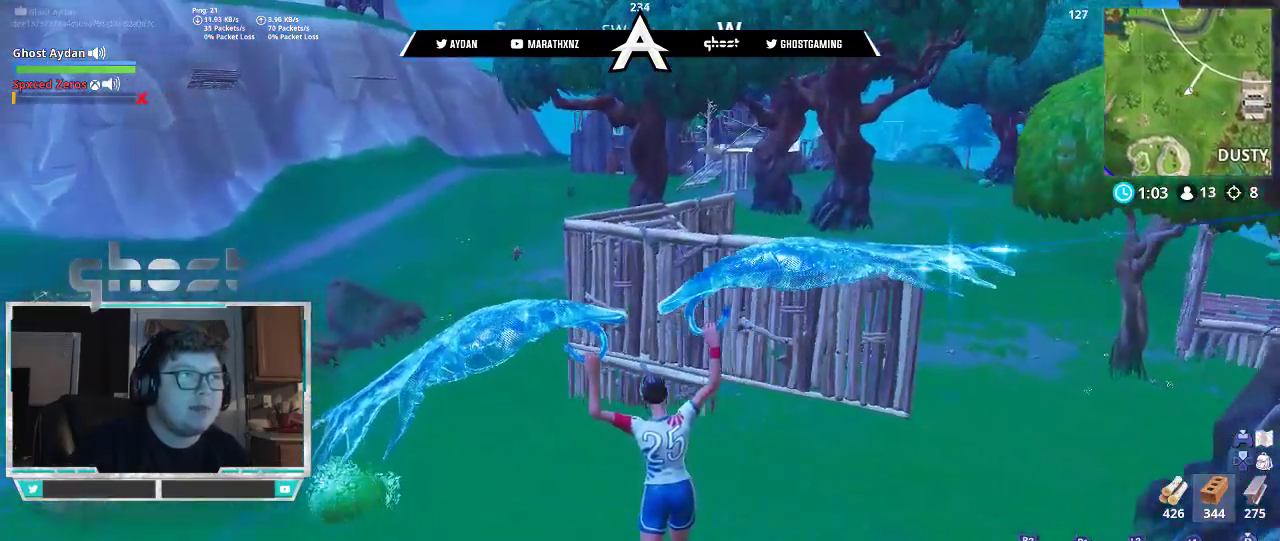
{"buttons": ["L3"], "left_stick": "up", "right_stick": "center", "events": [[250, "L3", "down"], [250, "right_stick", "up-left"], [350, "L3", "up"], [383, "right_stick", "center"], [450, "L3", "down"]]}
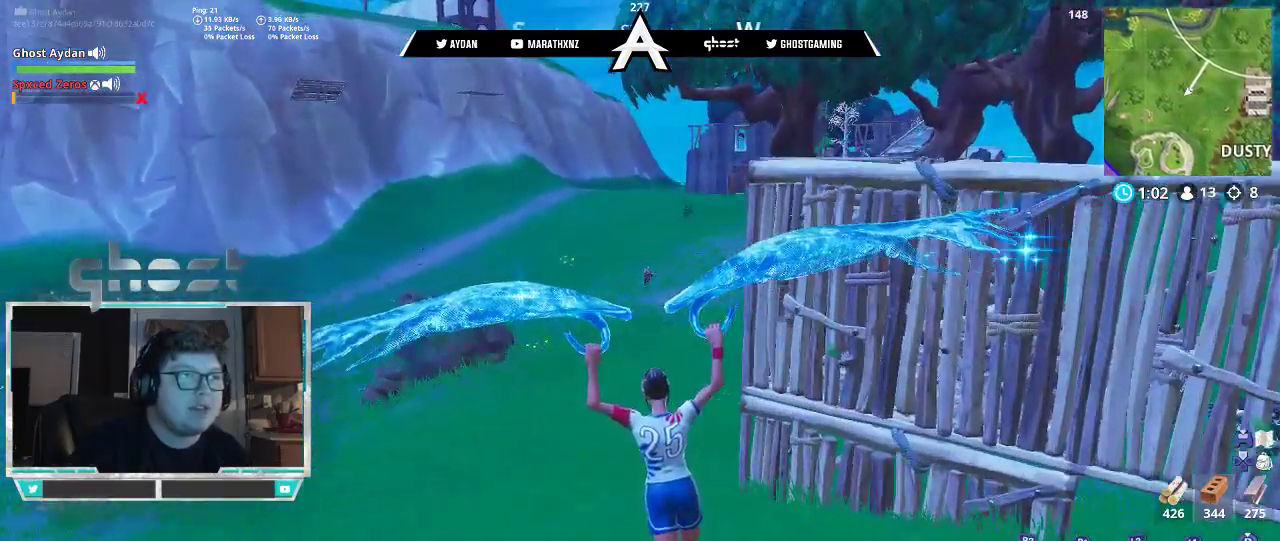
{"buttons": ["CROSS", "L3"], "left_stick": "up", "right_stick": "center", "events": [[17, "CROSS", "down"], [50, "L3", "up"], [83, "CROSS", "up"], [117, "L3", "down"], [150, "CROSS", "down"], [183, "CROSS", "up"], [217, "L3", "up"], [250, "CROSS", "down"], [283, "CROSS", "up"], [283, "L3", "down"], [350, "CROSS", "down"], [383, "L3", "up"], [417, "CROSS", "up"], [483, "CROSS", "down"], [483, "L3", "down"]]}
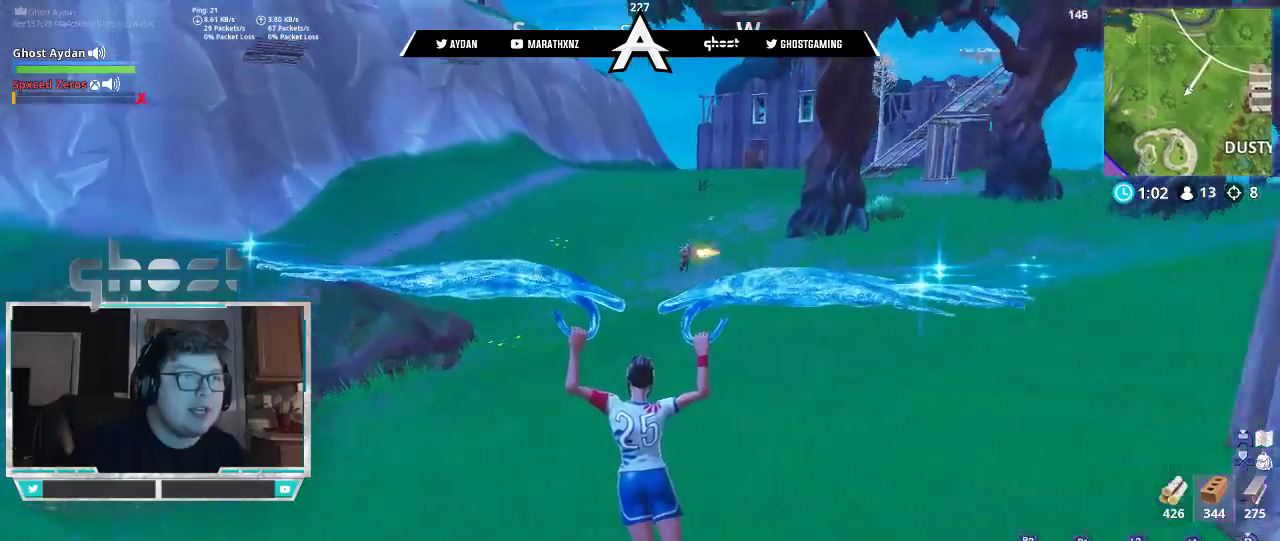
{"buttons": ["L3"], "left_stick": "up-right", "right_stick": "center", "events": [[17, "CROSS", "up"], [50, "L3", "up"], [83, "CROSS", "down"], [117, "L3", "down"], [117, "left_stick", "up-right"], [150, "CROSS", "up"], [183, "CROSS", "down"], [250, "CROSS", "up"], [283, "L3", "up"], [317, "CROSS", "down"], [350, "CROSS", "up"], [350, "L3", "down"], [417, "CROSS", "down"], [500, "CROSS", "up"]]}
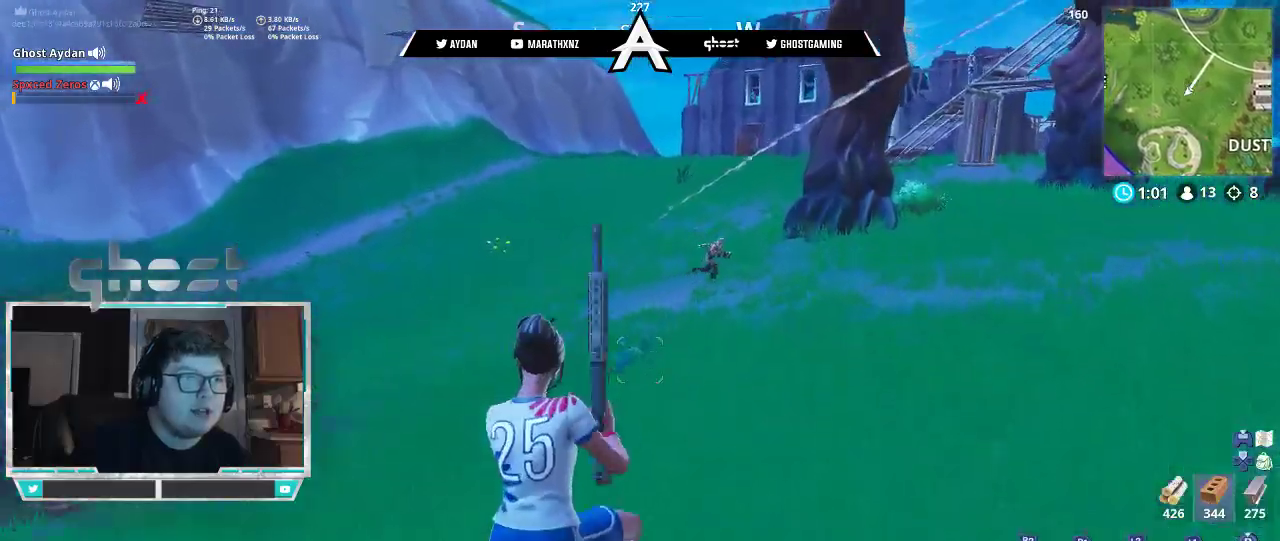
{"buttons": [], "left_stick": "up-right", "right_stick": "up-right", "events": [[17, "CROSS", "down"], [117, "CROSS", "up"], [150, "L3", "up"], [350, "right_stick", "up-right"]]}
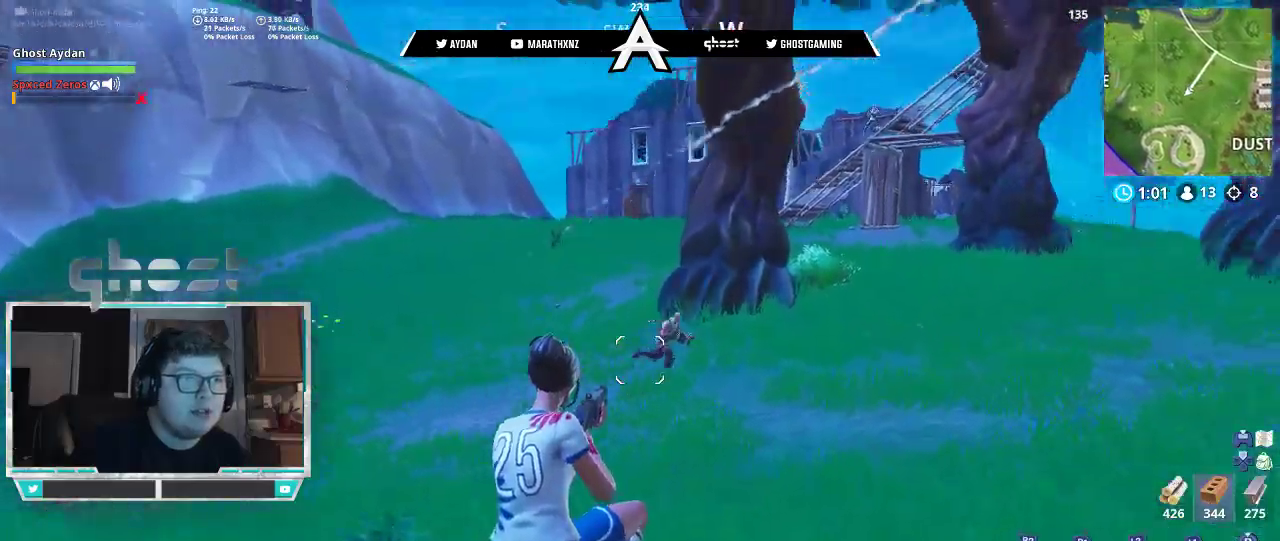
{"buttons": ["L2", "R1", "R2", "R3"], "left_stick": "up-right", "right_stick": "right", "events": [[50, "L3", "down"], [183, "L3", "up"], [283, "L2", "down"], [283, "right_stick", "up"], [383, "L3", "down"], [483, "L3", "up"], [483, "R1", "down"], [483, "R2", "down"], [483, "R3", "down"], [483, "right_stick", "right"]]}
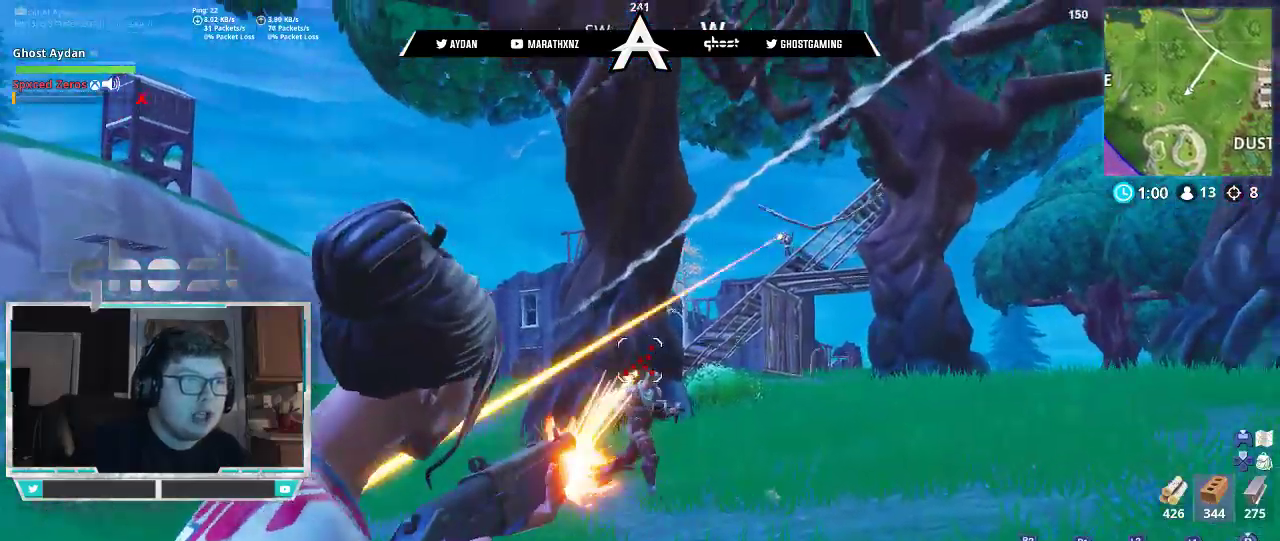
{"buttons": ["L2", "R2", "R3"], "left_stick": "up", "right_stick": "center", "events": [[83, "L2", "up"], [83, "right_stick", "center"], [117, "R1", "up"], [117, "R2", "up"], [183, "left_stick", "up"], [217, "R3", "up"], [217, "right_stick", "down-right"], [350, "L2", "down"], [350, "R2", "down"], [383, "right_stick", "center"], [483, "R3", "down"]]}
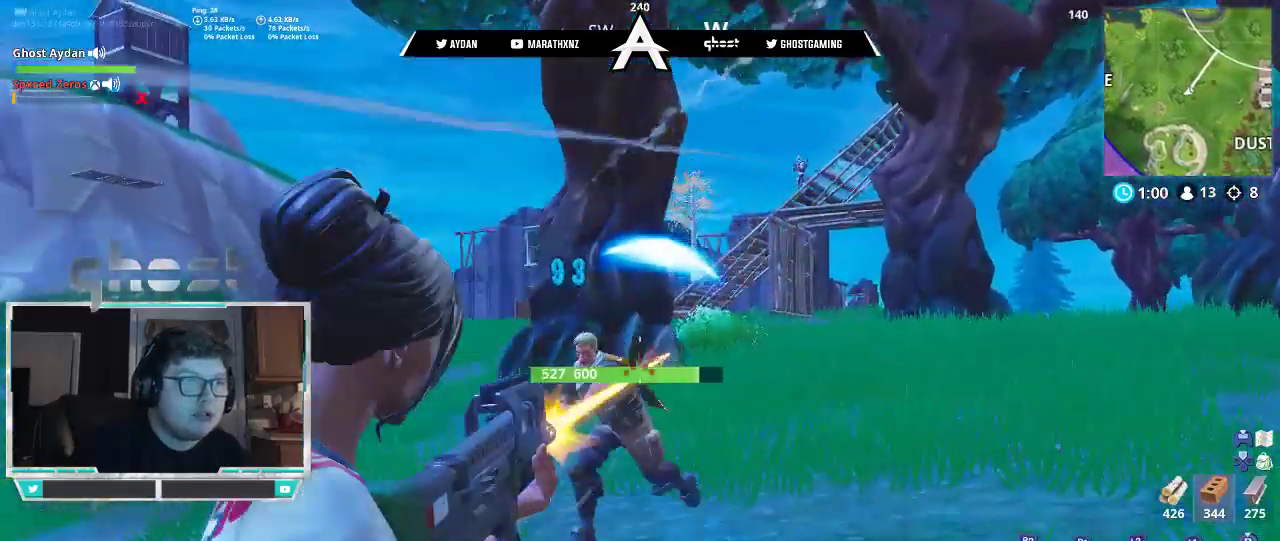
{"buttons": ["R2"], "left_stick": "left", "right_stick": "down", "events": [[83, "left_stick", "left"], [150, "L2", "up"], [150, "R1", "down"], [150, "right_stick", "left"], [183, "R3", "up"], [200, "R1", "up"], [250, "L2", "down"], [250, "left_stick", "up-left"], [283, "right_stick", "center"], [350, "right_stick", "left"], [383, "L2", "up"], [417, "left_stick", "left"], [450, "right_stick", "down"]]}
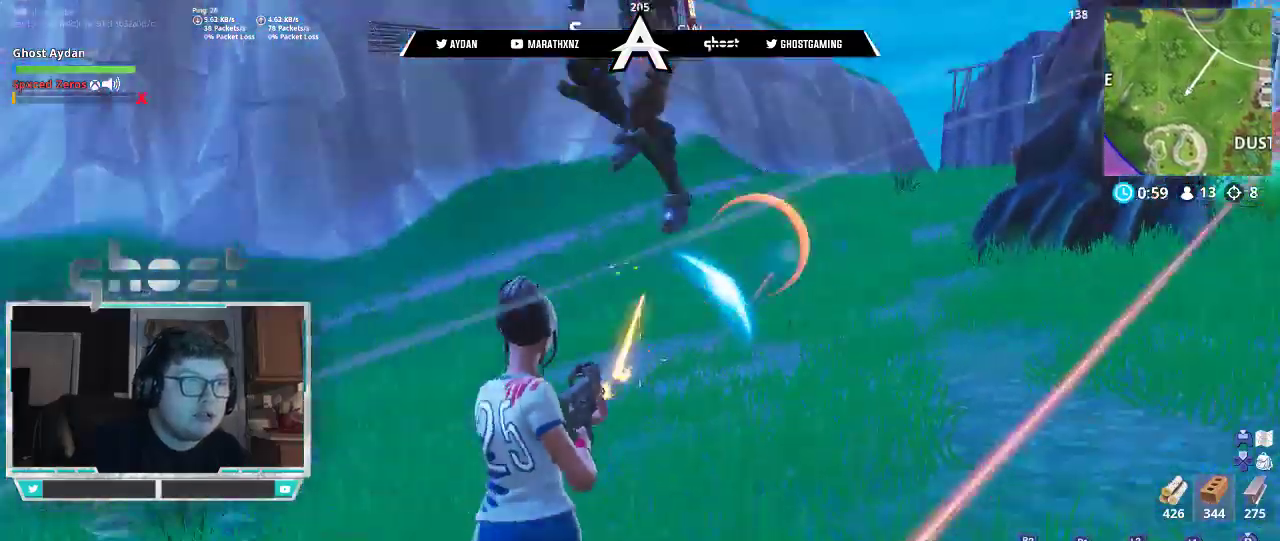
{"buttons": ["R2"], "left_stick": "left", "right_stick": "down-right", "events": [[50, "right_stick", "center"], [83, "CROSS", "down"], [183, "CROSS", "up"], [217, "R2", "up"], [250, "right_stick", "down-left"], [383, "R2", "down"], [383, "left_stick", "up-left"], [417, "right_stick", "down-right"], [483, "left_stick", "left"]]}
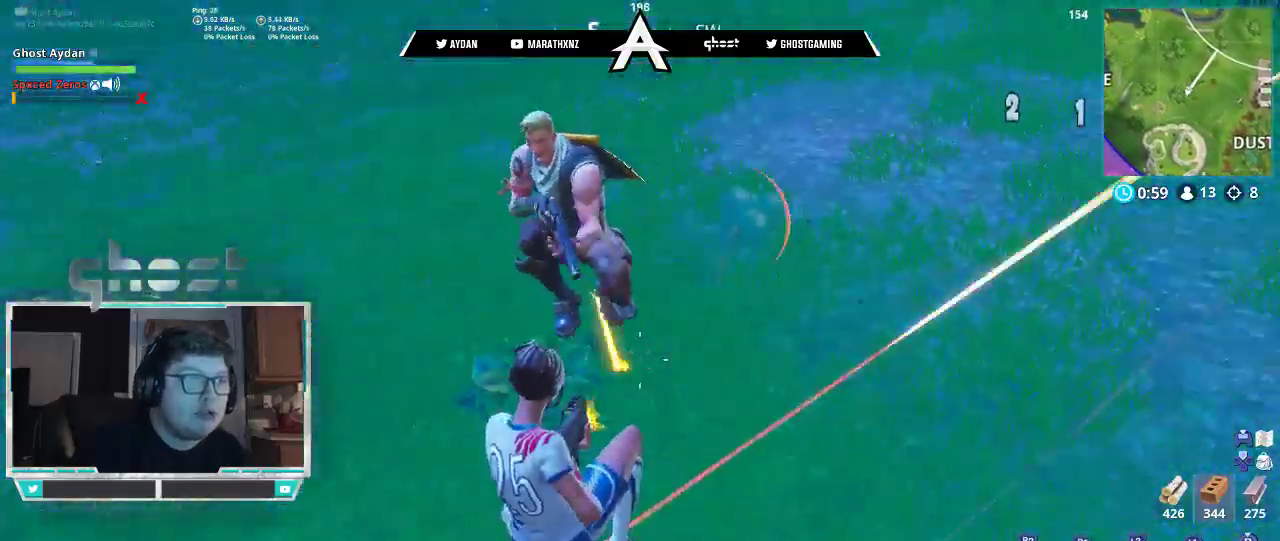
{"buttons": ["CROSS", "R2"], "left_stick": "up-left", "right_stick": "center", "events": [[83, "R1", "down"], [83, "right_stick", "left"], [183, "right_stick", "up"], [233, "R1", "up"], [250, "right_stick", "up-right"], [350, "R1", "down"], [417, "R1", "up"], [417, "right_stick", "center"], [483, "CROSS", "down"], [483, "left_stick", "up-left"]]}
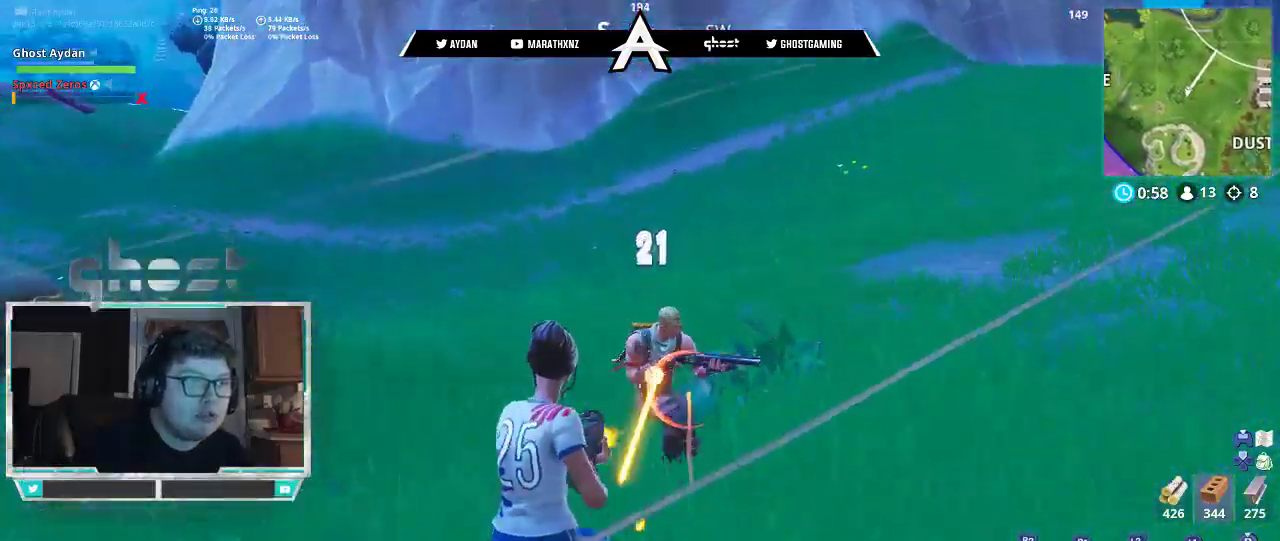
{"buttons": ["CROSS"], "left_stick": "up-left", "right_stick": "up-right"}
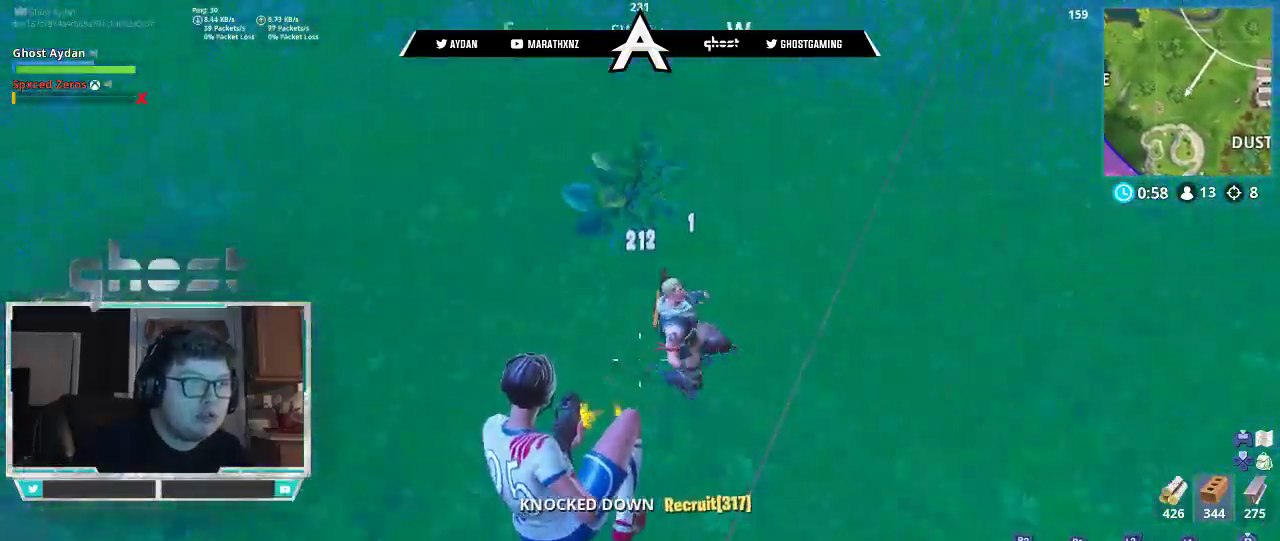
{"buttons": ["R2", "L3"], "left_stick": "up-left", "right_stick": "center", "events": [[17, "CIRCLE", "down"], [50, "CROSS", "up"], [50, "L3", "down"], [50, "right_stick", "up"], [83, "CIRCLE", "up"], [83, "R2", "down"], [150, "L3", "up"], [283, "right_stick", "center"], [450, "L3", "down"]]}
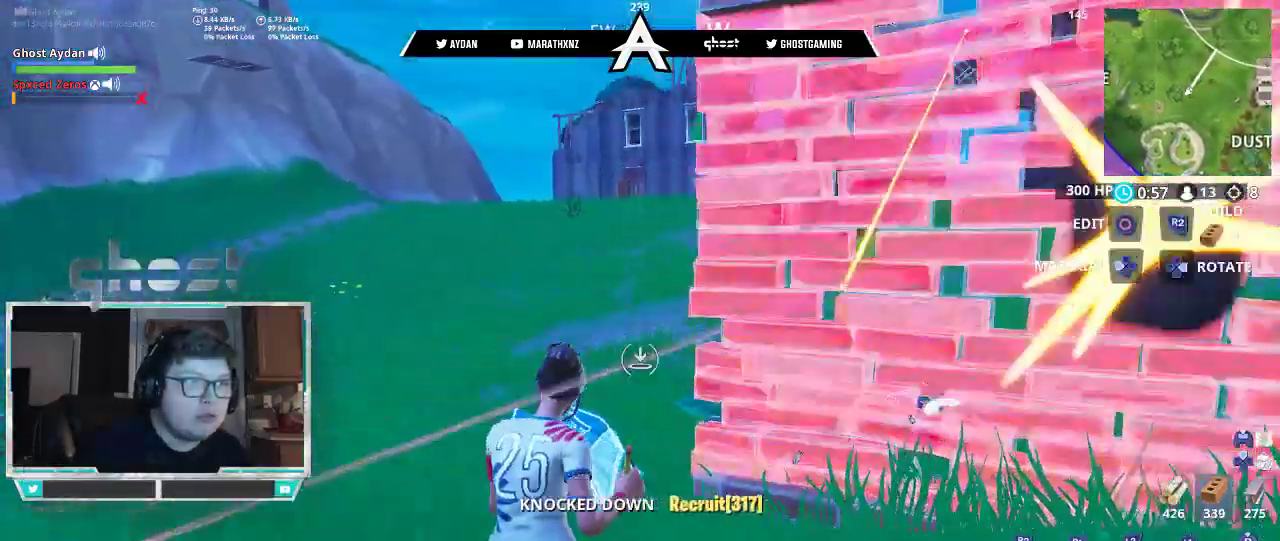
{"buttons": ["CIRCLE", "L3"], "left_stick": "up-left", "right_stick": "down-right", "events": [[17, "CROSS", "down"], [50, "L3", "up"], [83, "CROSS", "up"], [183, "right_stick", "down"], [250, "R2", "up"], [250, "left_stick", "up"], [283, "L2", "down"], [283, "right_stick", "up-right"], [350, "L3", "down"], [450, "CIRCLE", "down"], [450, "left_stick", "up-left"], [450, "right_stick", "down-right"], [483, "L2", "up"]]}
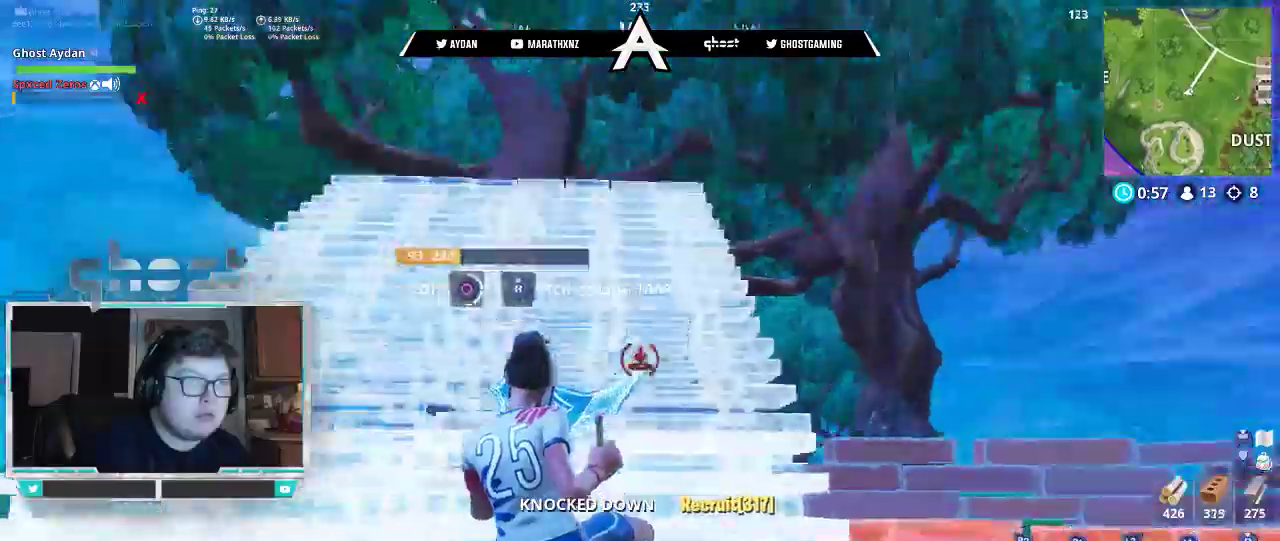
{"buttons": [], "left_stick": "up-left", "right_stick": "center", "events": [[17, "CIRCLE", "up"], [83, "L1", "down"], [100, "right_stick", "right"], [183, "L1", "up"], [200, "right_stick", "down-right"], [250, "L3", "up"], [500, "right_stick", "center"]]}
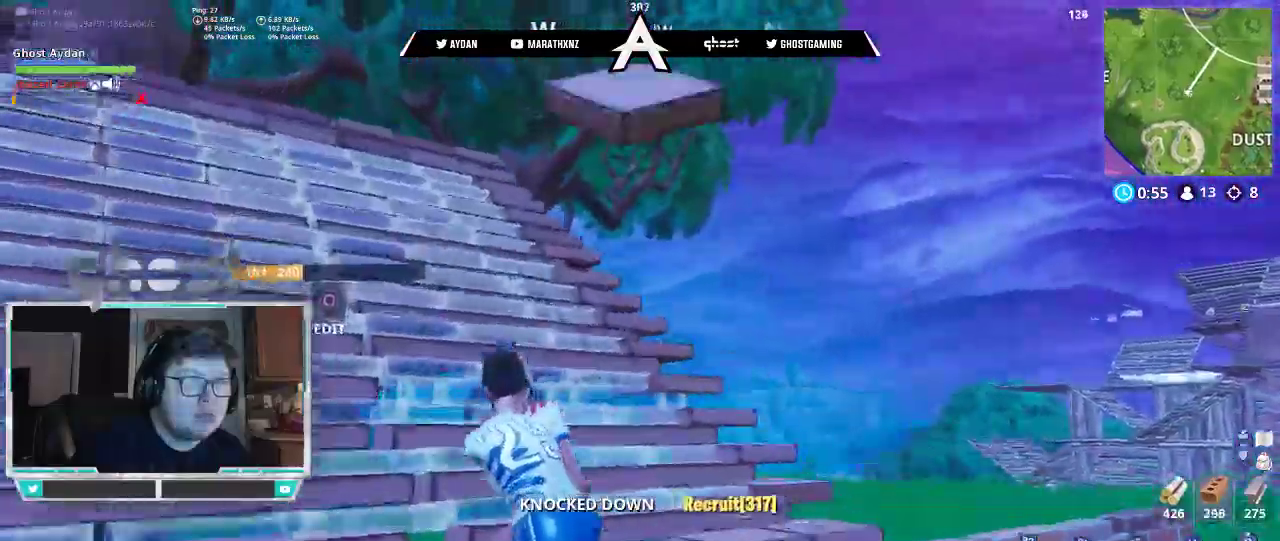
{"buttons": ["CIRCLE"], "left_stick": "up-left", "right_stick": "down-right", "events": [[50, "right_stick", "right"], [133, "right_stick", "down-right"], [150, "L1", "down"], [250, "L1", "up"], [450, "CIRCLE", "down"]]}
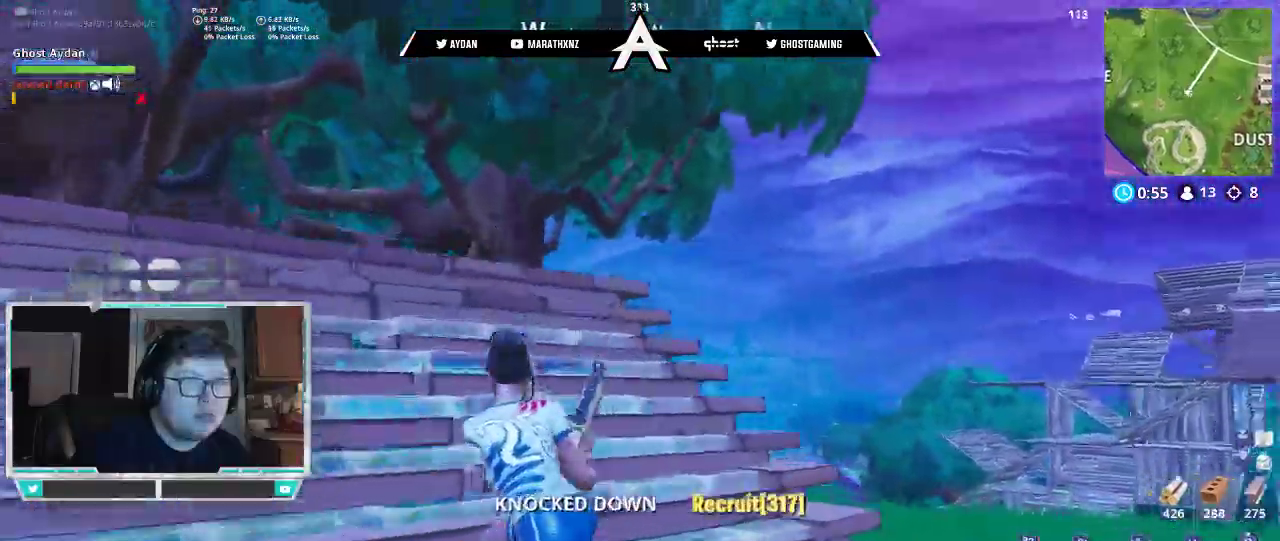
{"buttons": [], "left_stick": "up-left", "right_stick": "down-right", "events": [[50, "CIRCLE", "up"], [117, "right_stick", "up-left"], [167, "CIRCLE", "down"], [217, "CIRCLE", "up"], [217, "L2", "down"], [317, "right_stick", "down-right"], [417, "CIRCLE", "down"], [417, "L2", "up"], [483, "CIRCLE", "up"]]}
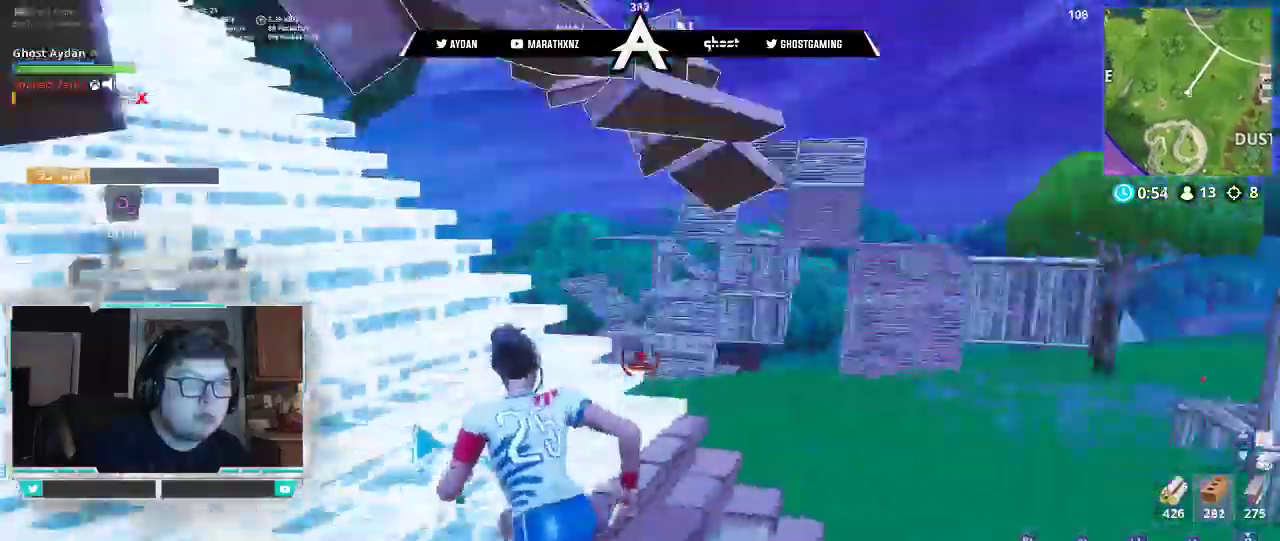
{"buttons": [], "left_stick": "up-left", "right_stick": "down", "events": [[83, "CIRCLE", "down"], [83, "right_stick", "left"], [150, "CIRCLE", "up"], [317, "CIRCLE", "down"], [317, "right_stick", "down"], [383, "CIRCLE", "up"]]}
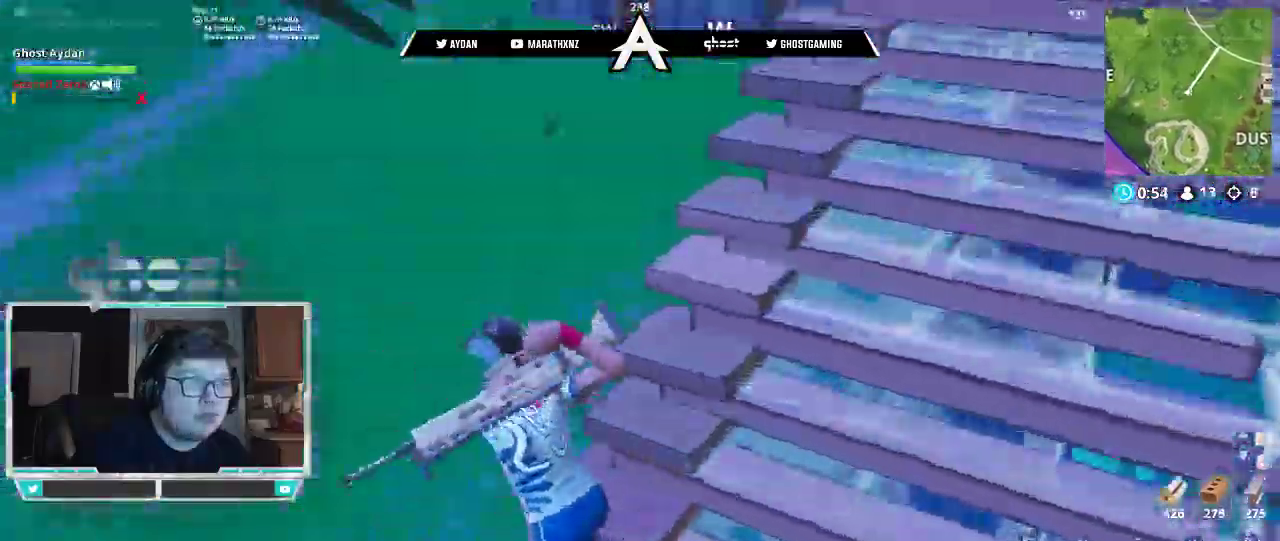
{"buttons": ["R1"], "left_stick": "up", "right_stick": "up", "events": [[50, "CIRCLE", "down"], [83, "right_stick", "down-right"], [150, "CIRCLE", "up"], [283, "L3", "down"], [283, "R1", "down"], [283, "right_stick", "left"], [417, "right_stick", "up"], [483, "L3", "up"], [483, "left_stick", "up"]]}
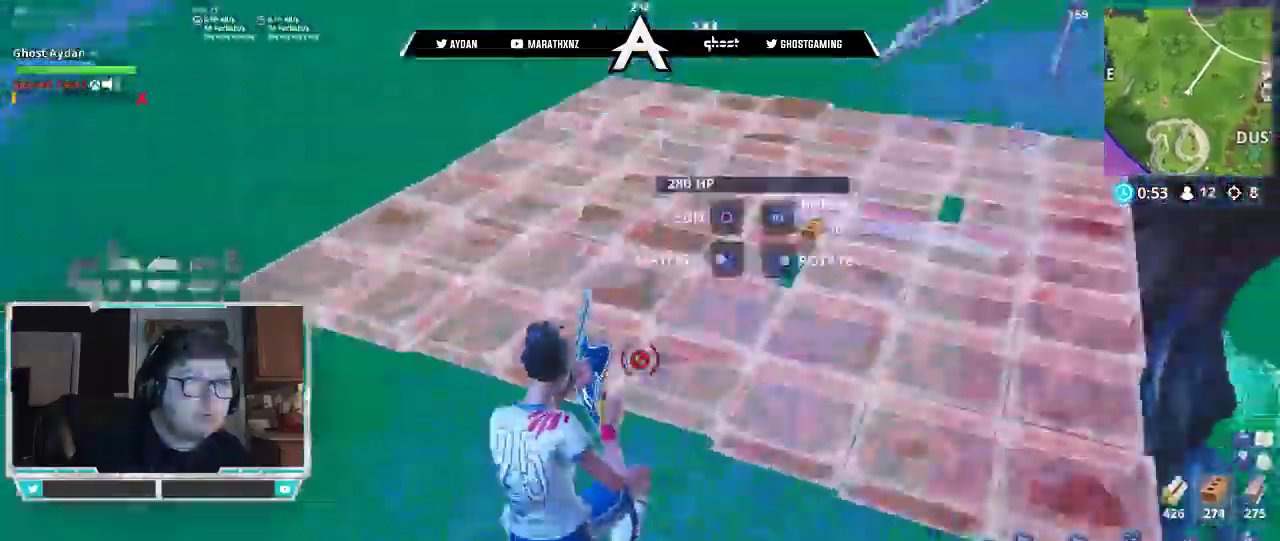
{"buttons": ["L3"], "left_stick": "up-left", "right_stick": "up-right", "events": [[83, "L2", "down"], [117, "R1", "up"], [117, "right_stick", "center"], [183, "CIRCLE", "down"], [183, "L3", "down"], [183, "left_stick", "up-left"], [250, "L2", "up"], [250, "L3", "up"], [283, "CIRCLE", "up"], [317, "R1", "down"], [350, "right_stick", "down"], [417, "R1", "up"], [483, "L3", "down"], [483, "right_stick", "up-right"]]}
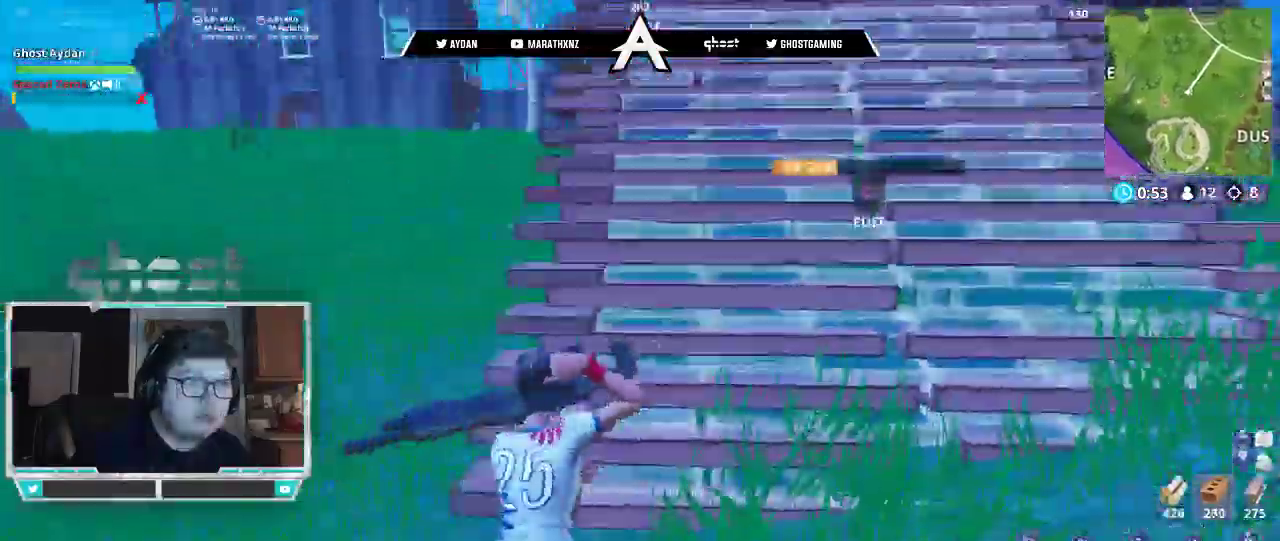
{"buttons": [], "left_stick": "up-right", "right_stick": "up", "events": [[117, "L3", "up"], [117, "left_stick", "up"], [233, "left_stick", "up-right"], [417, "right_stick", "up"]]}
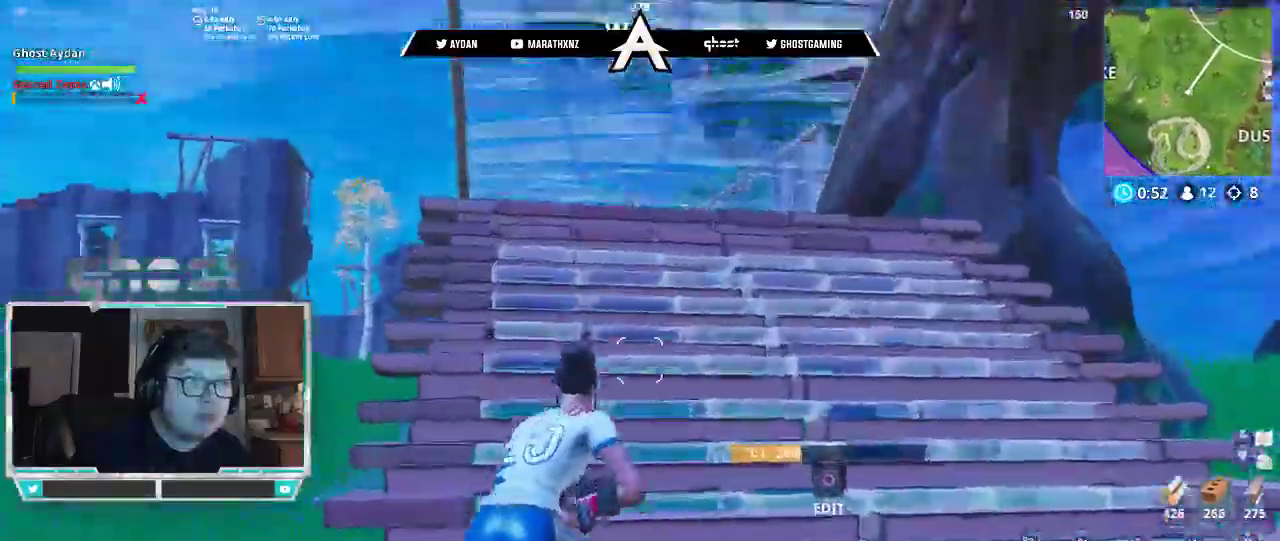
{"buttons": ["L1"], "left_stick": "up", "right_stick": "down-right", "events": [[33, "left_stick", "up"], [183, "right_stick", "center"], [283, "L1", "down"], [417, "right_stick", "down-right"]]}
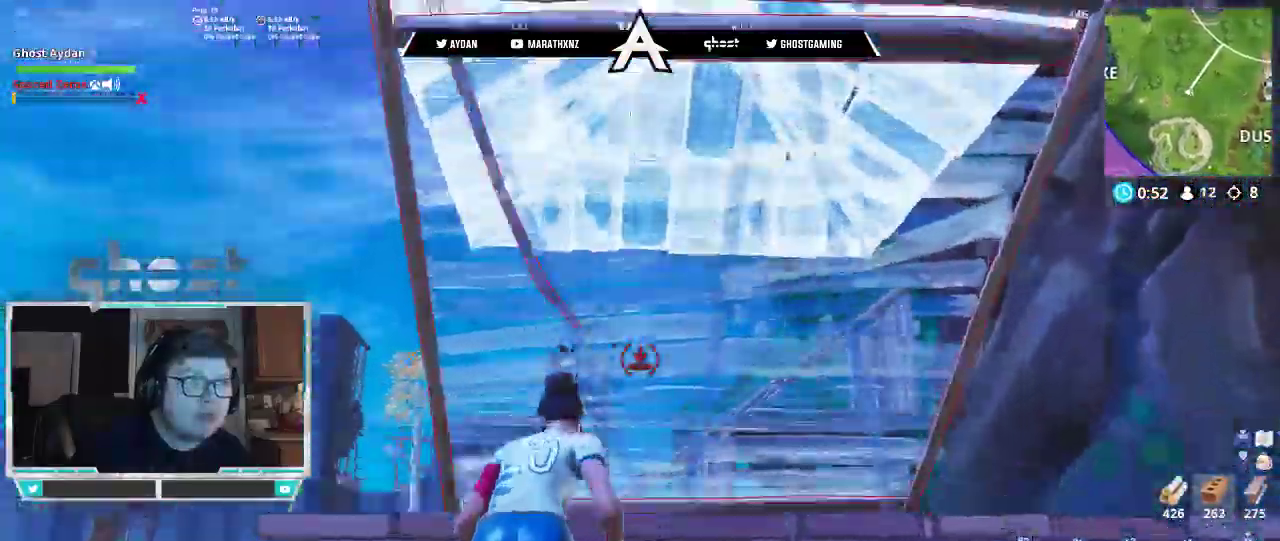
{"buttons": ["R1", "R2"], "left_stick": "left", "right_stick": "right", "events": [[17, "L1", "up"], [50, "R1", "down"], [50, "R2", "down"], [133, "R1", "up"], [217, "right_stick", "down-left"], [317, "left_stick", "left"], [317, "right_stick", "left"], [417, "R1", "down"], [483, "right_stick", "right"]]}
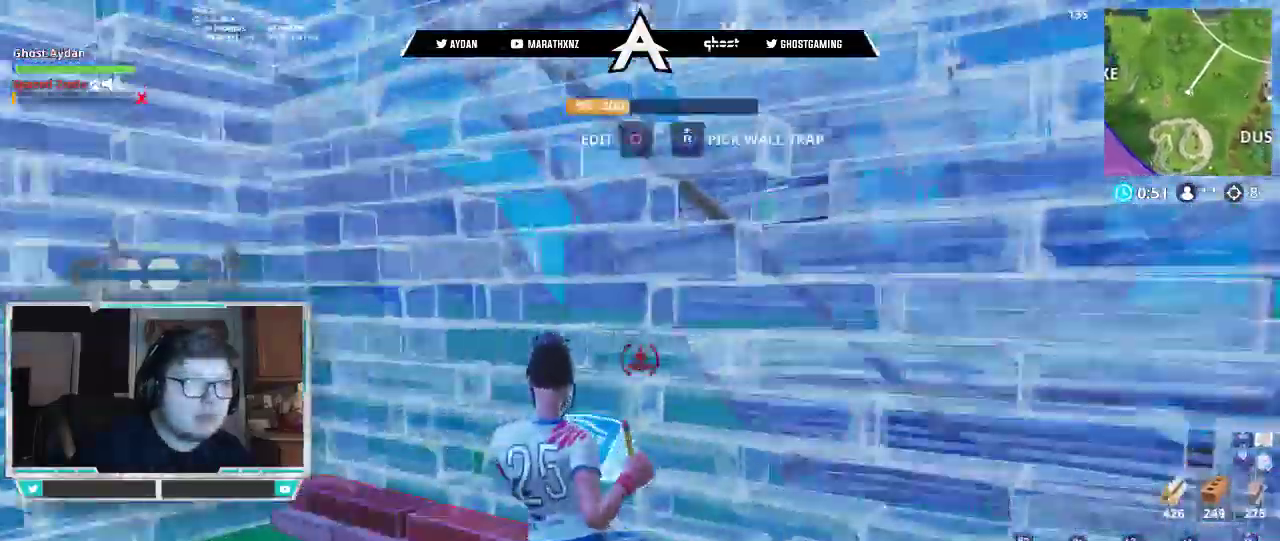
{"buttons": [], "left_stick": "down-left", "right_stick": "right", "events": [[83, "R1", "up"], [83, "R2", "up"], [117, "right_stick", "left"], [183, "left_stick", "up-left"], [217, "L3", "down"], [250, "CIRCLE", "down"], [317, "CIRCLE", "up"], [350, "L3", "up"], [383, "right_stick", "down"], [417, "CIRCLE", "down"], [450, "left_stick", "down-left"], [483, "CIRCLE", "up"], [483, "right_stick", "right"]]}